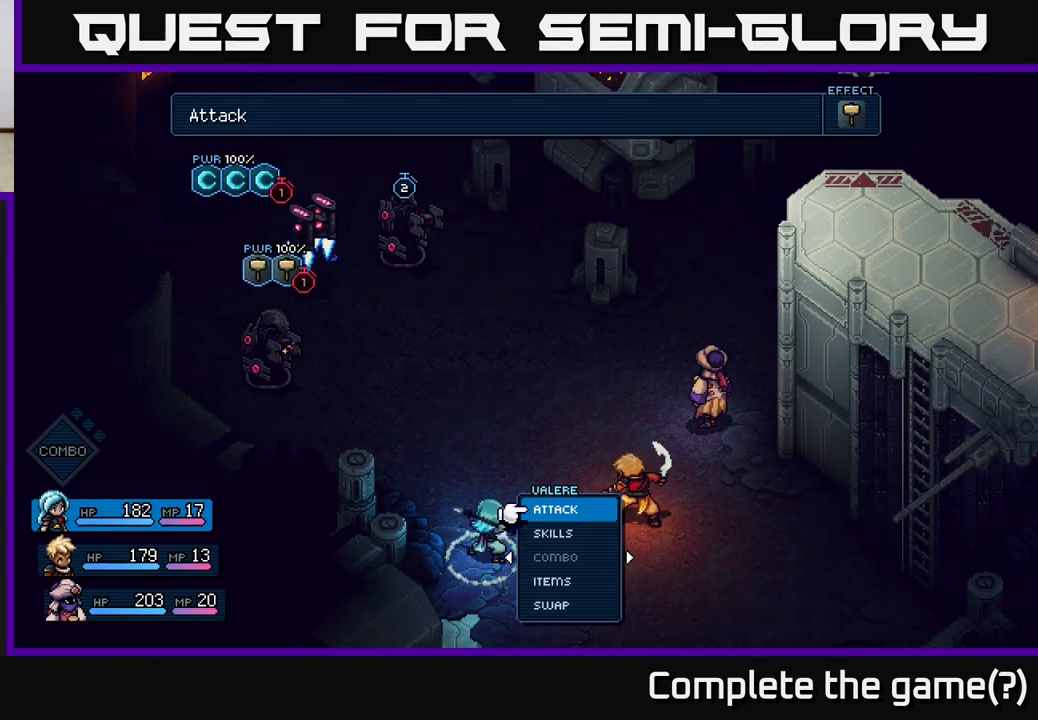
Gameplay with a controller (Xbox layout); each line is a JSON object with the inputs held at the frame after it. "events" lists button and stick changes between this image and that frame as [ms after this image, input, new state], when the widget could be followed in between.
{"buttons": [], "left_stick": "center", "right_stick": "center", "events": [[83, "left_stick", "up"], [333, "left_stick", "center"]]}
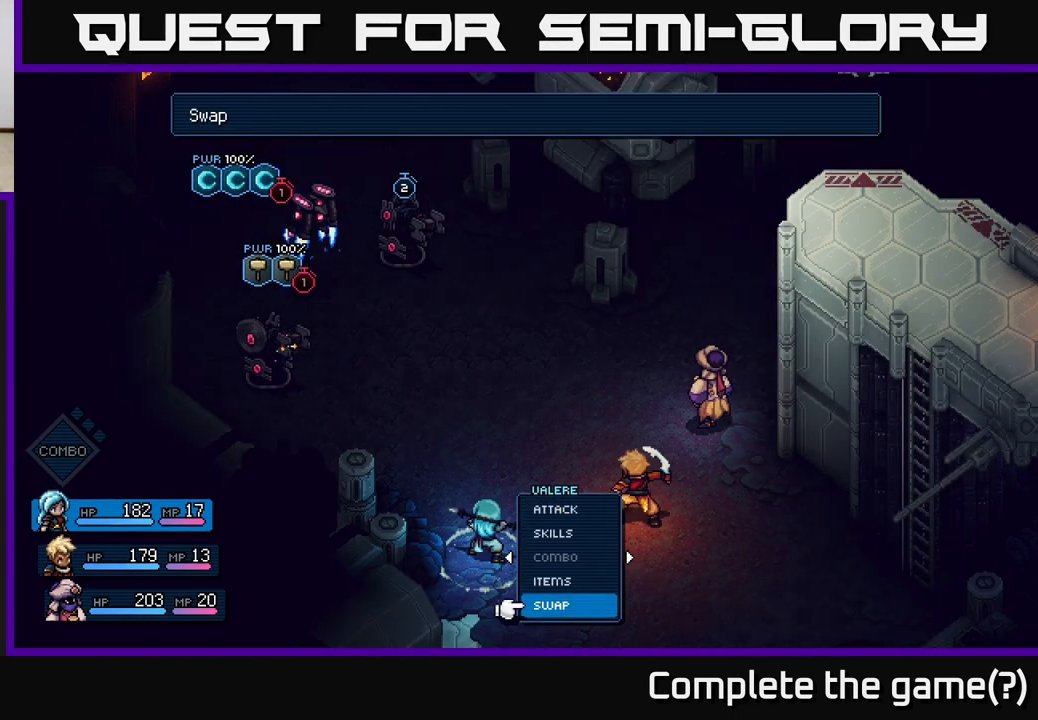
{"buttons": [], "left_stick": "center", "right_stick": "center", "events": [[150, "left_stick", "right"], [333, "left_stick", "center"]]}
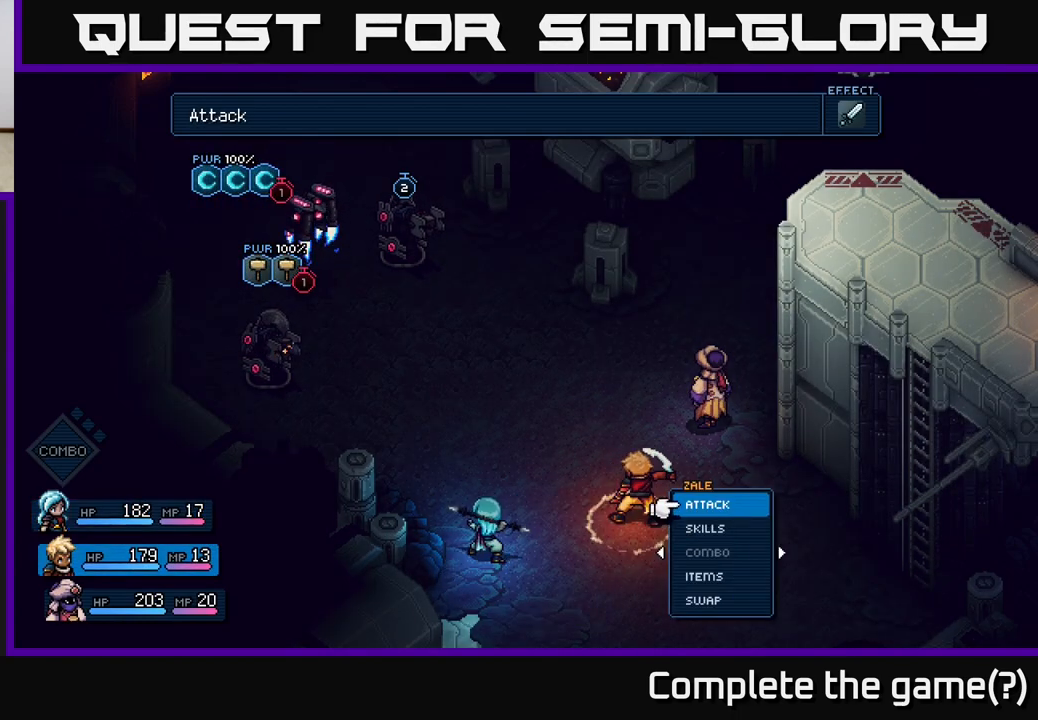
{"buttons": [], "left_stick": "center", "right_stick": "center", "events": [[83, "left_stick", "left"], [317, "left_stick", "center"]]}
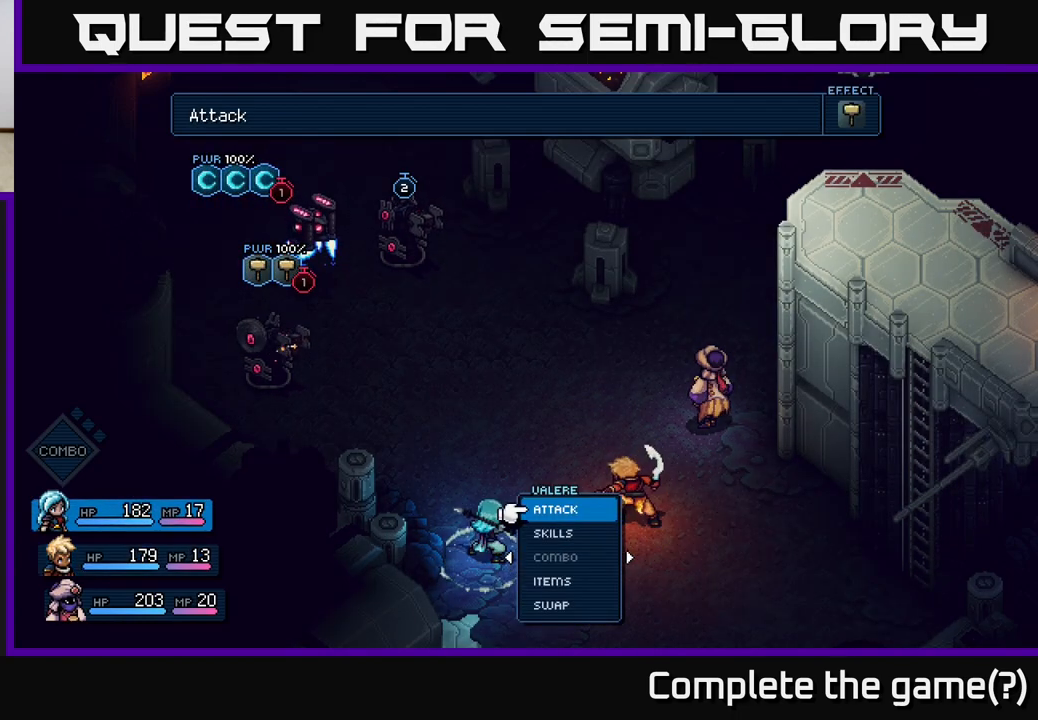
{"buttons": [], "left_stick": "center", "right_stick": "center", "events": [[200, "left_stick", "up"], [417, "left_stick", "center"]]}
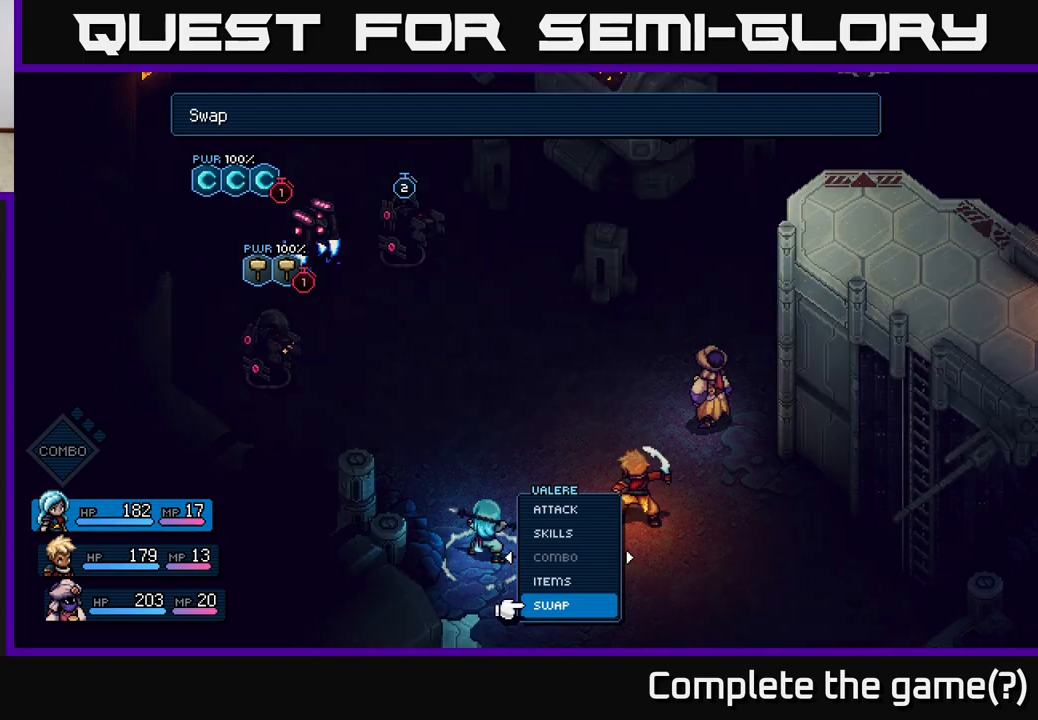
{"buttons": [], "left_stick": "center", "right_stick": "center", "events": [[133, "left_stick", "down"], [367, "left_stick", "center"]]}
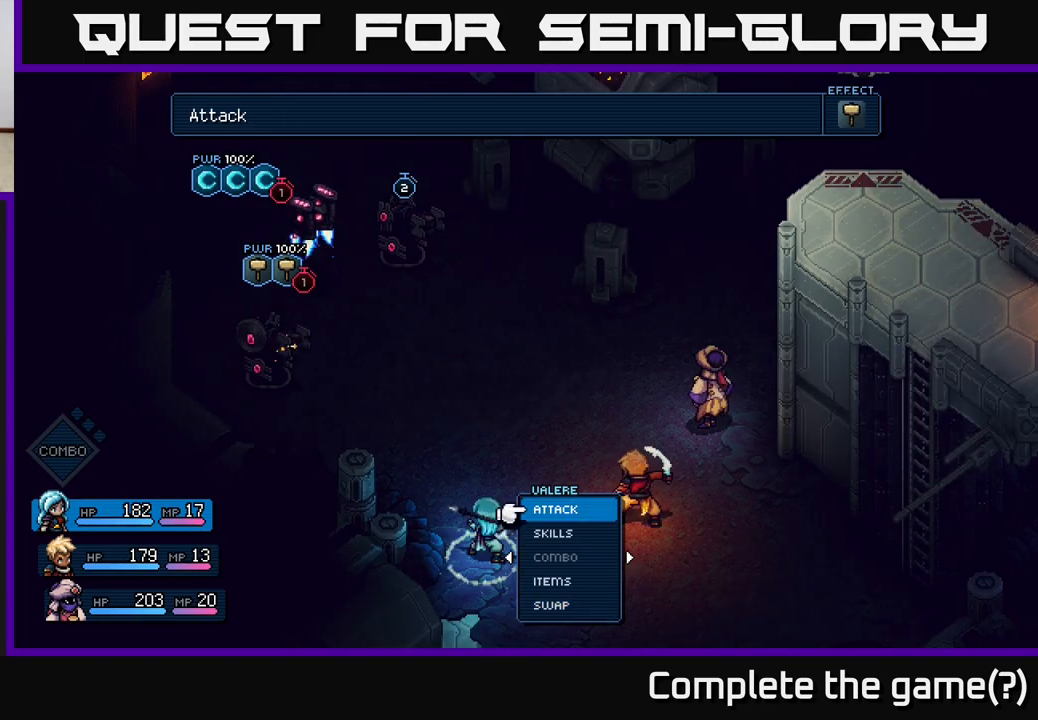
{"buttons": [], "left_stick": "center", "right_stick": "center", "events": []}
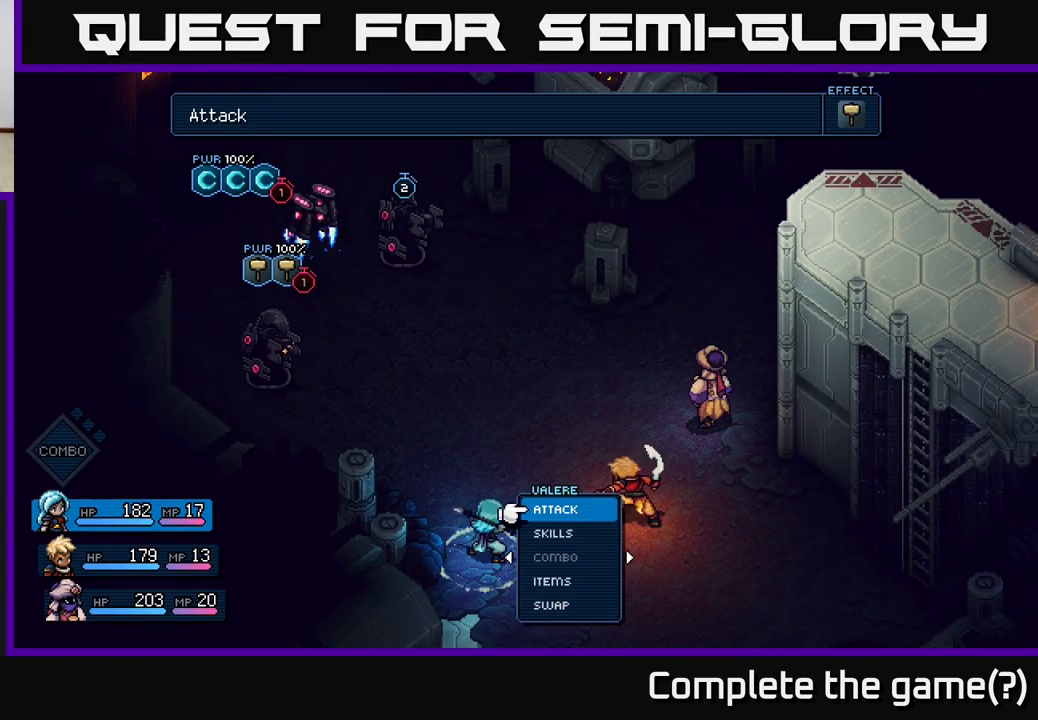
{"buttons": [], "left_stick": "center", "right_stick": "center", "events": [[200, "A", "down"], [250, "A", "up"]]}
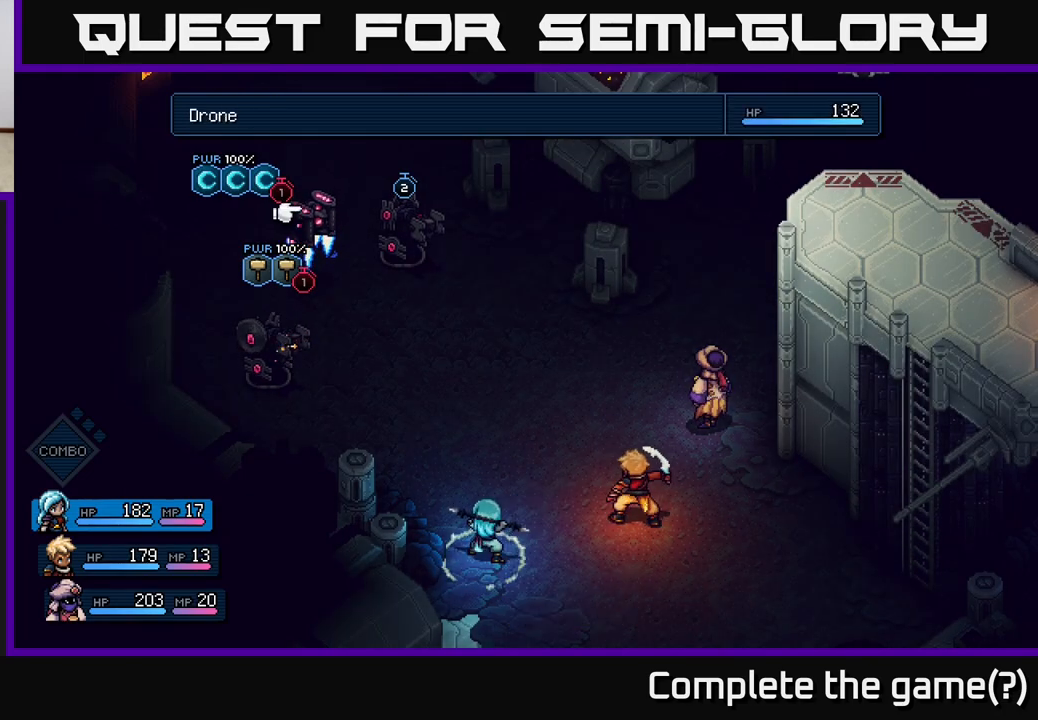
{"buttons": ["A"], "left_stick": "center", "right_stick": "center", "events": [[50, "left_stick", "down-left"], [267, "left_stick", "center"], [467, "A", "down"]]}
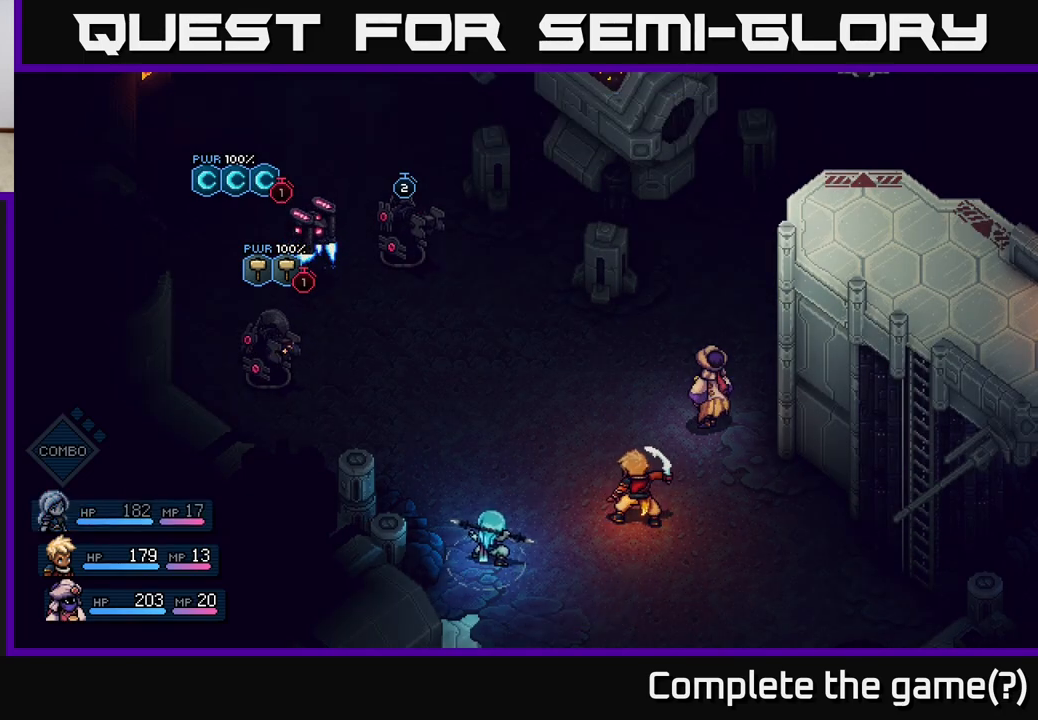
{"buttons": [], "left_stick": "center", "right_stick": "center", "events": [[33, "A", "up"]]}
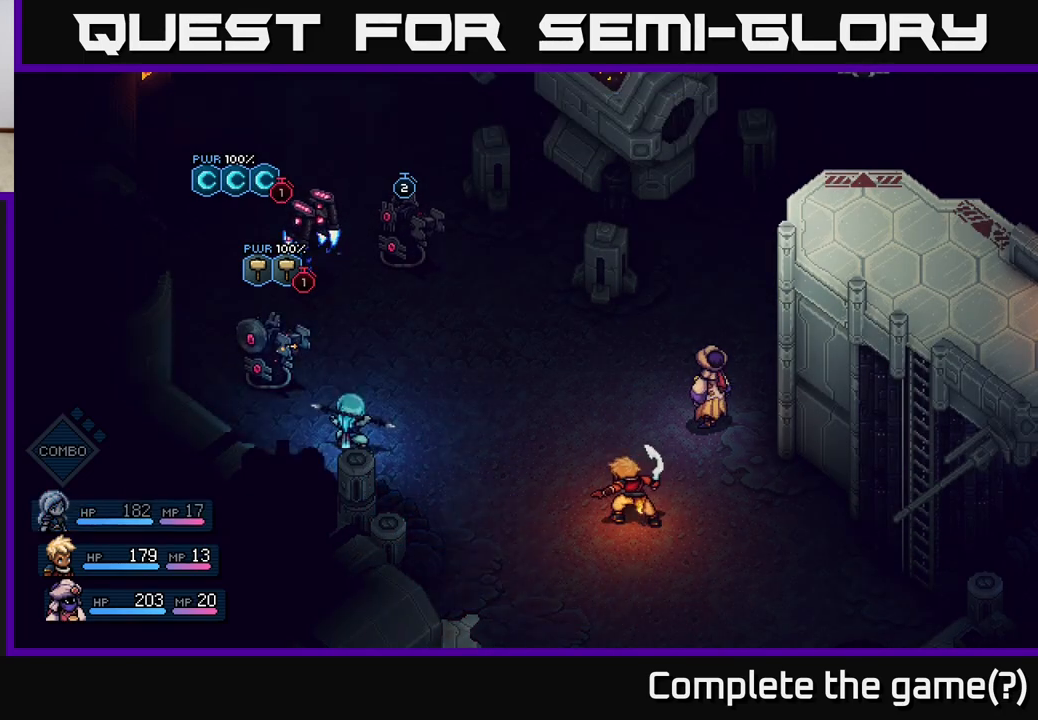
{"buttons": [], "left_stick": "center", "right_stick": "center", "events": []}
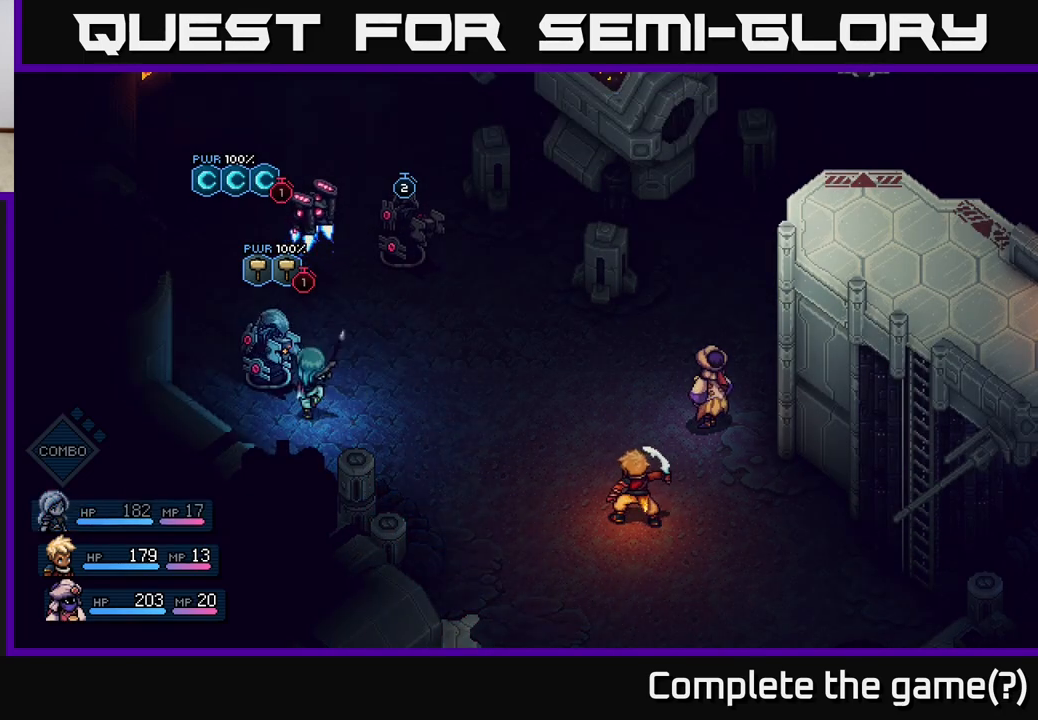
{"buttons": [], "left_stick": "center", "right_stick": "center", "events": [[167, "A", "down"], [300, "A", "up"]]}
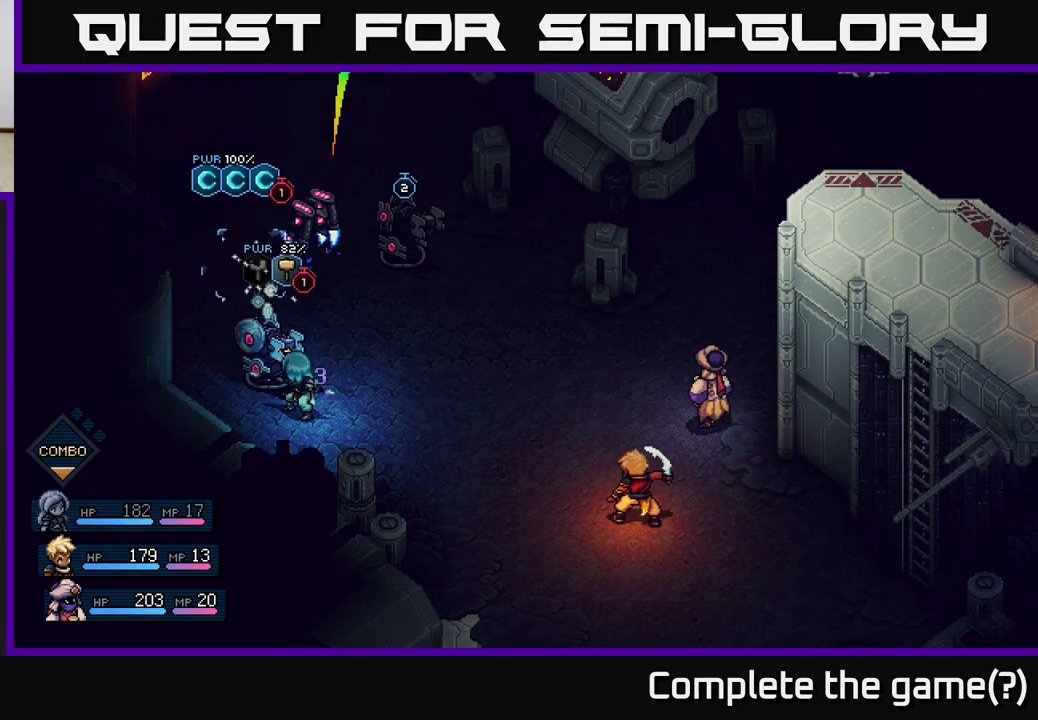
{"buttons": [], "left_stick": "center", "right_stick": "center", "events": [[83, "A", "down"], [217, "A", "up"]]}